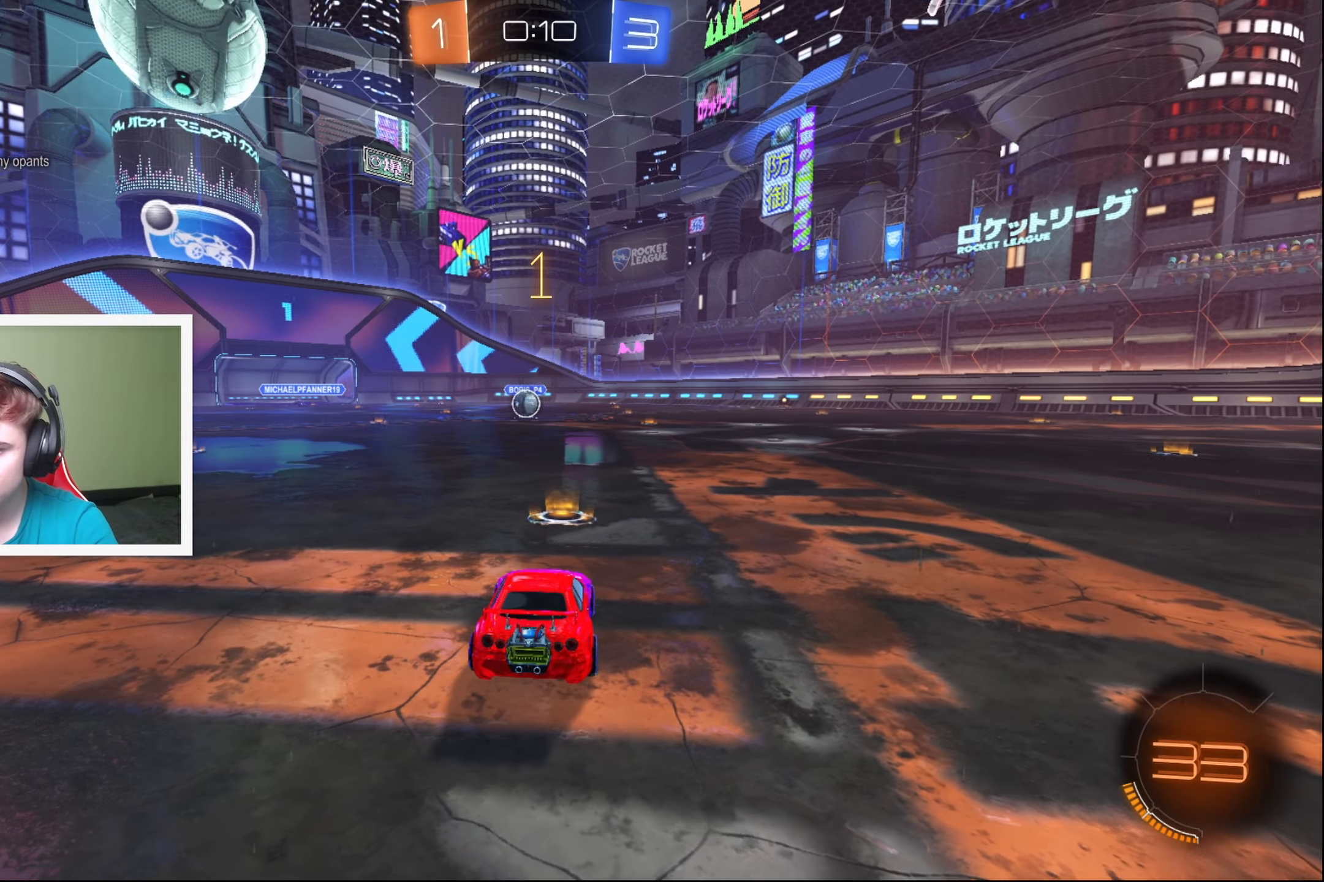
Gameplay with a controller (Xbox layout); each line is a JSON object with the inputs held at the frame after it. "events" lists button and stick changes between this image and that frame as [ms after this image, input, new state], when the widget could be followed in between. Not read: right_stick.
{"buttons": ["B", "L1", "R2"], "left_stick": "center", "events": []}
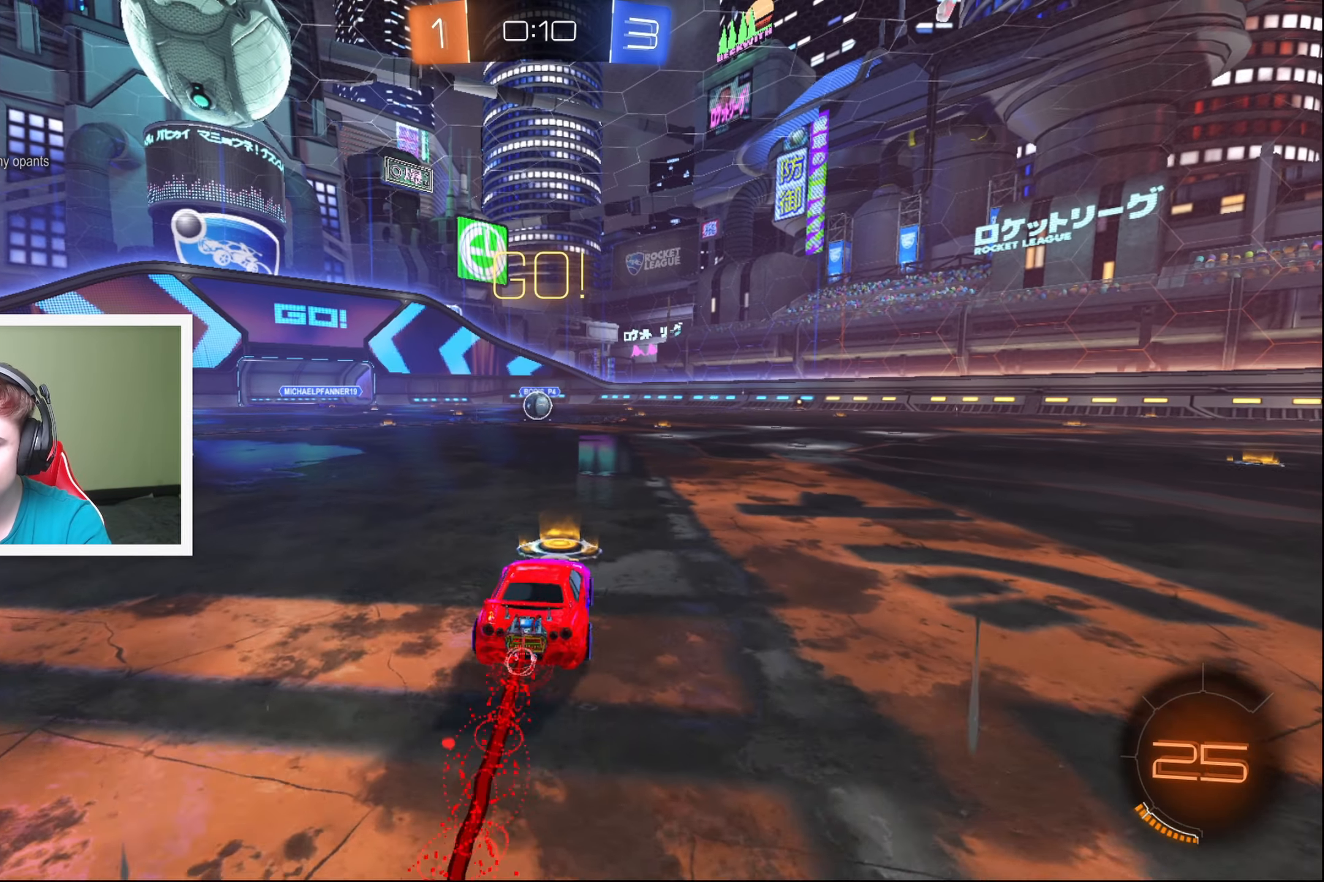
{"buttons": ["B", "L1", "R2"], "left_stick": "up-left", "events": [[100, "left_stick", "right"], [150, "A", "down"], [217, "A", "up"], [233, "left_stick", "up"], [284, "left_stick", "up-left"], [300, "A", "down"], [434, "A", "up"]]}
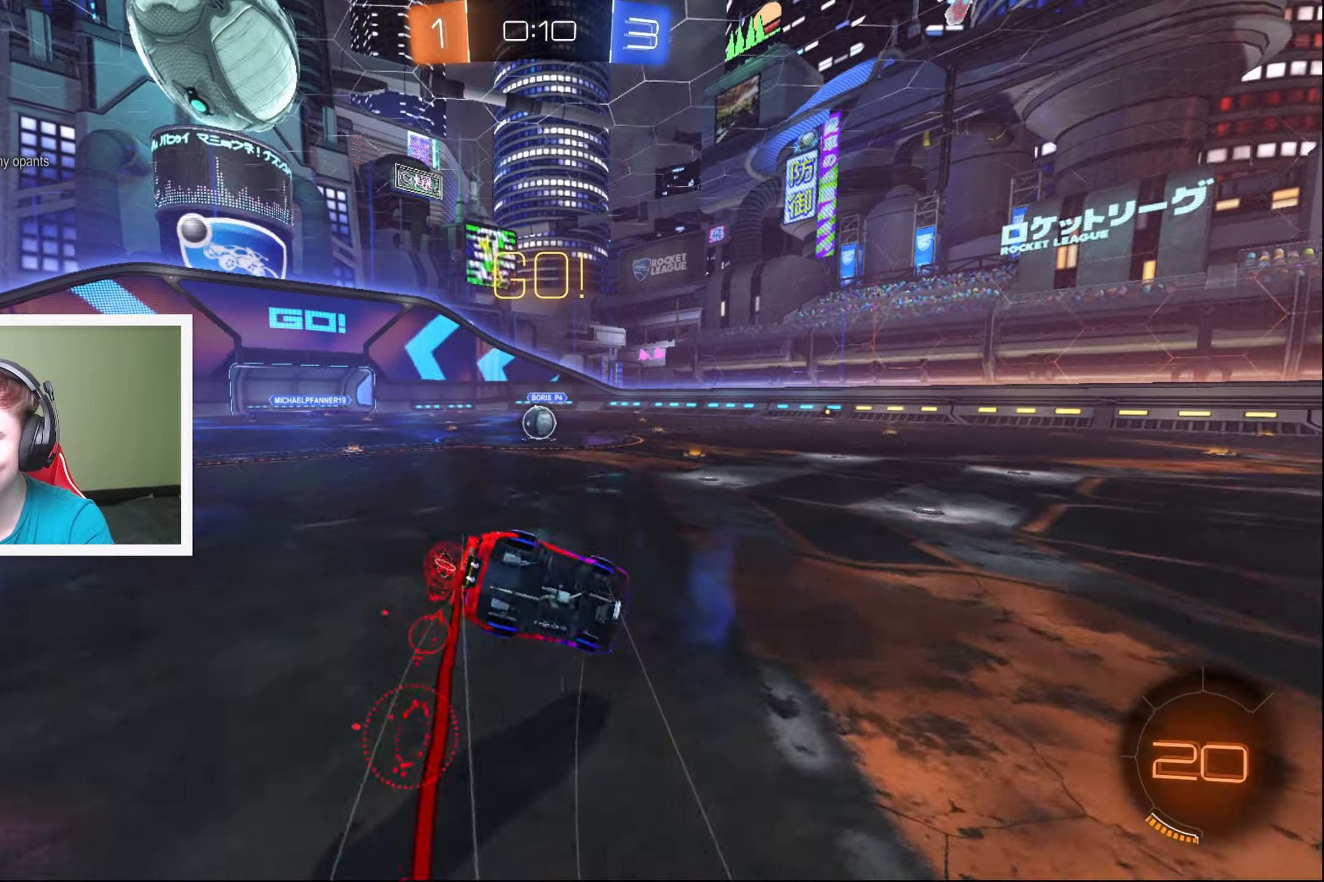
{"buttons": ["R2"], "left_stick": "center", "events": [[50, "B", "up"], [184, "L1", "up"], [184, "left_stick", "left"], [400, "left_stick", "center"]]}
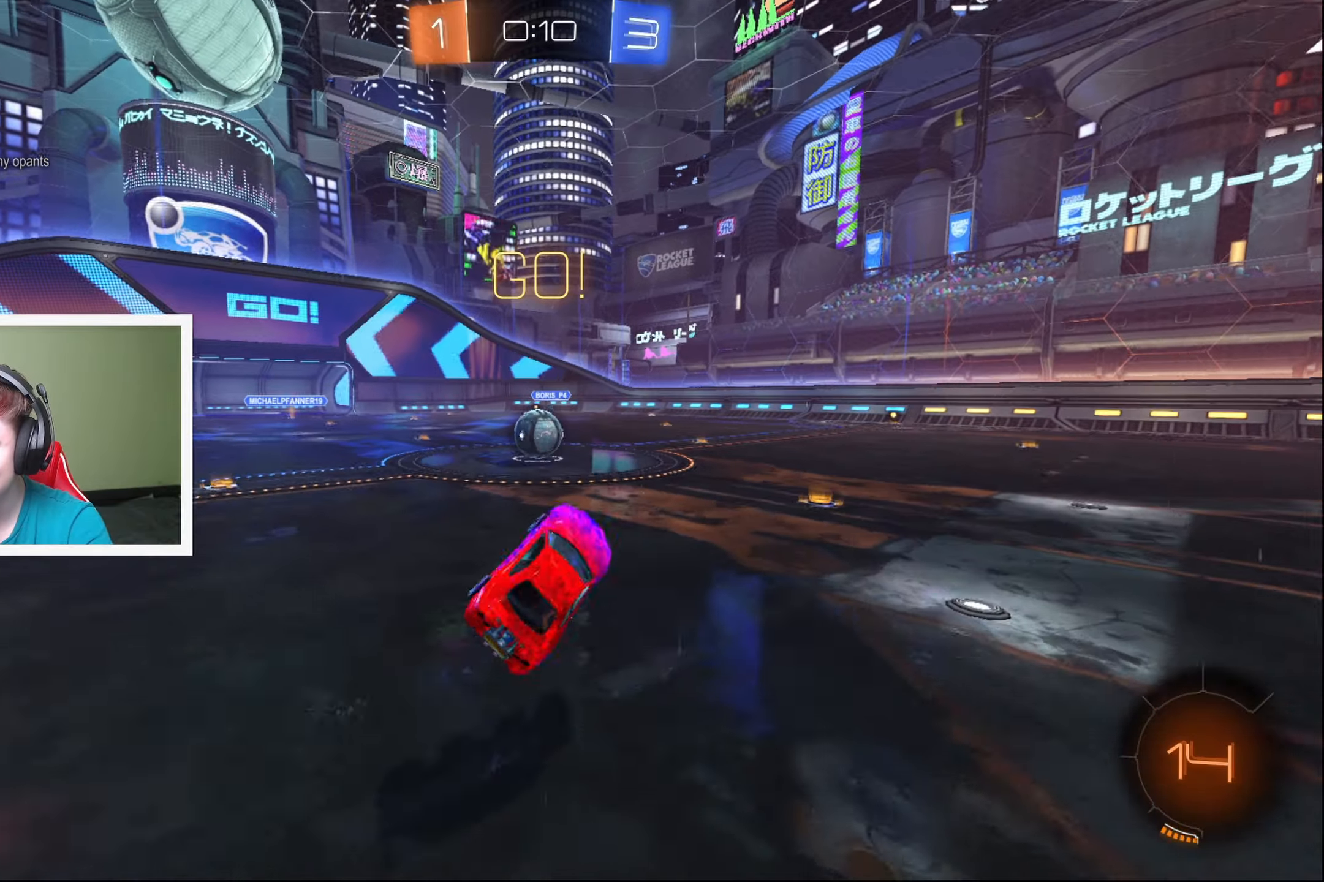
{"buttons": ["L2"], "left_stick": "down-left", "events": [[367, "Y", "down"], [384, "R2", "up"], [400, "left_stick", "down-left"], [434, "L2", "down"], [434, "Y", "up"]]}
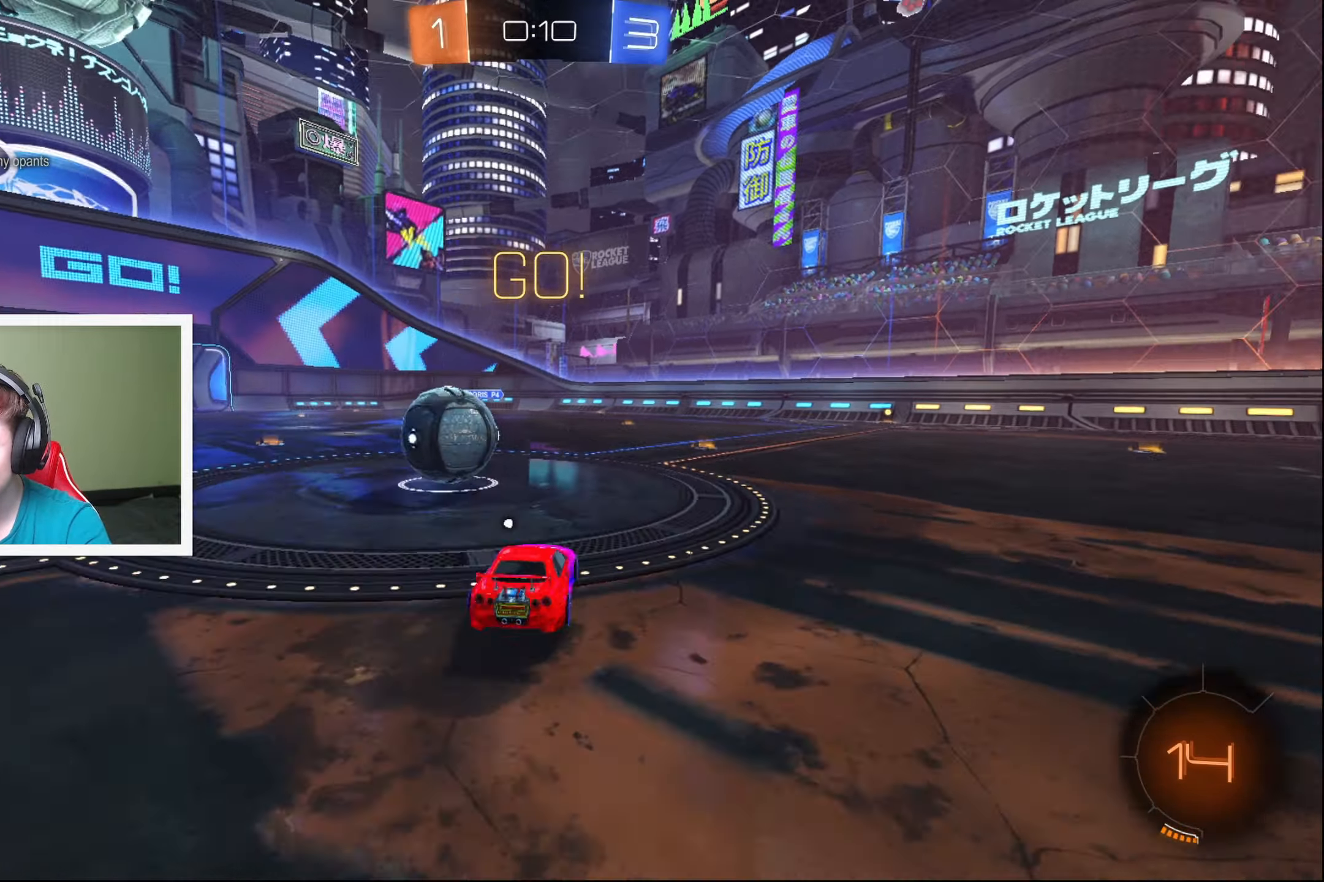
{"buttons": [], "left_stick": "down-left", "events": [[50, "L2", "up"], [50, "left_stick", "center"], [150, "R2", "down"], [150, "left_stick", "left"], [350, "left_stick", "down-left"], [500, "R2", "up"]]}
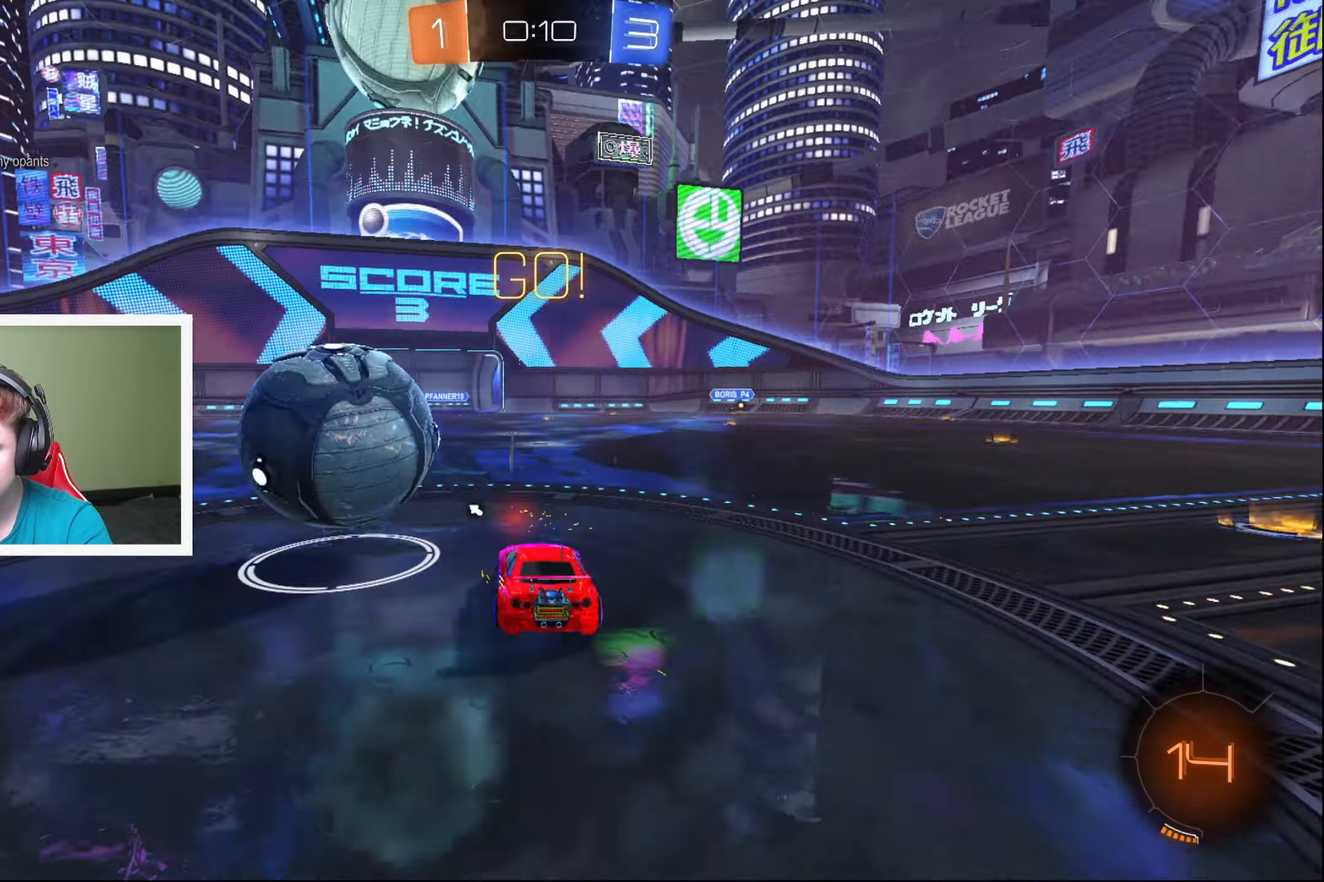
{"buttons": ["B", "R2"], "left_stick": "center", "events": [[67, "R2", "down"], [367, "B", "down"], [400, "left_stick", "center"]]}
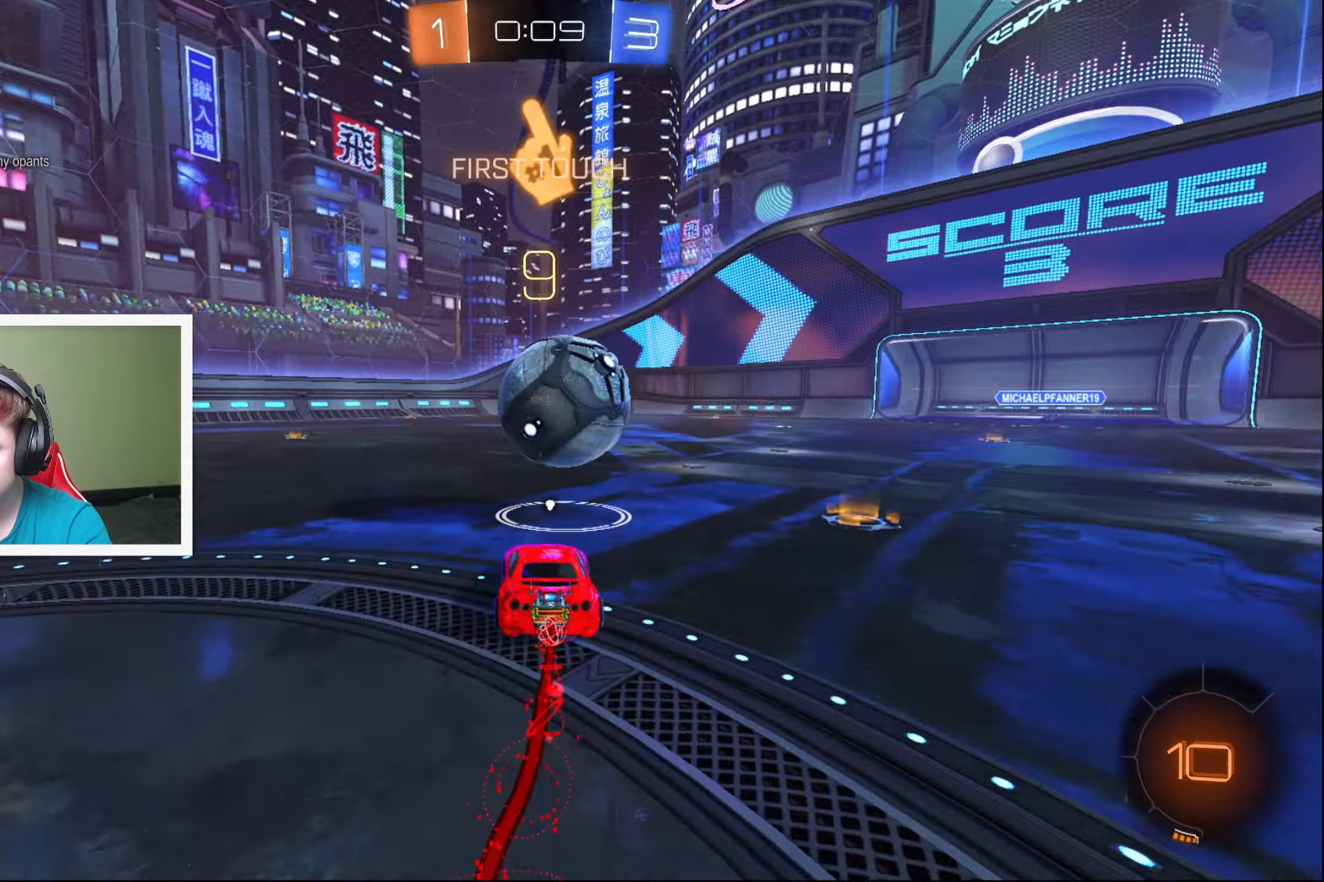
{"buttons": ["R2"], "left_stick": "right", "events": [[50, "Y", "down"], [217, "Y", "up"], [417, "left_stick", "right"], [500, "B", "up"]]}
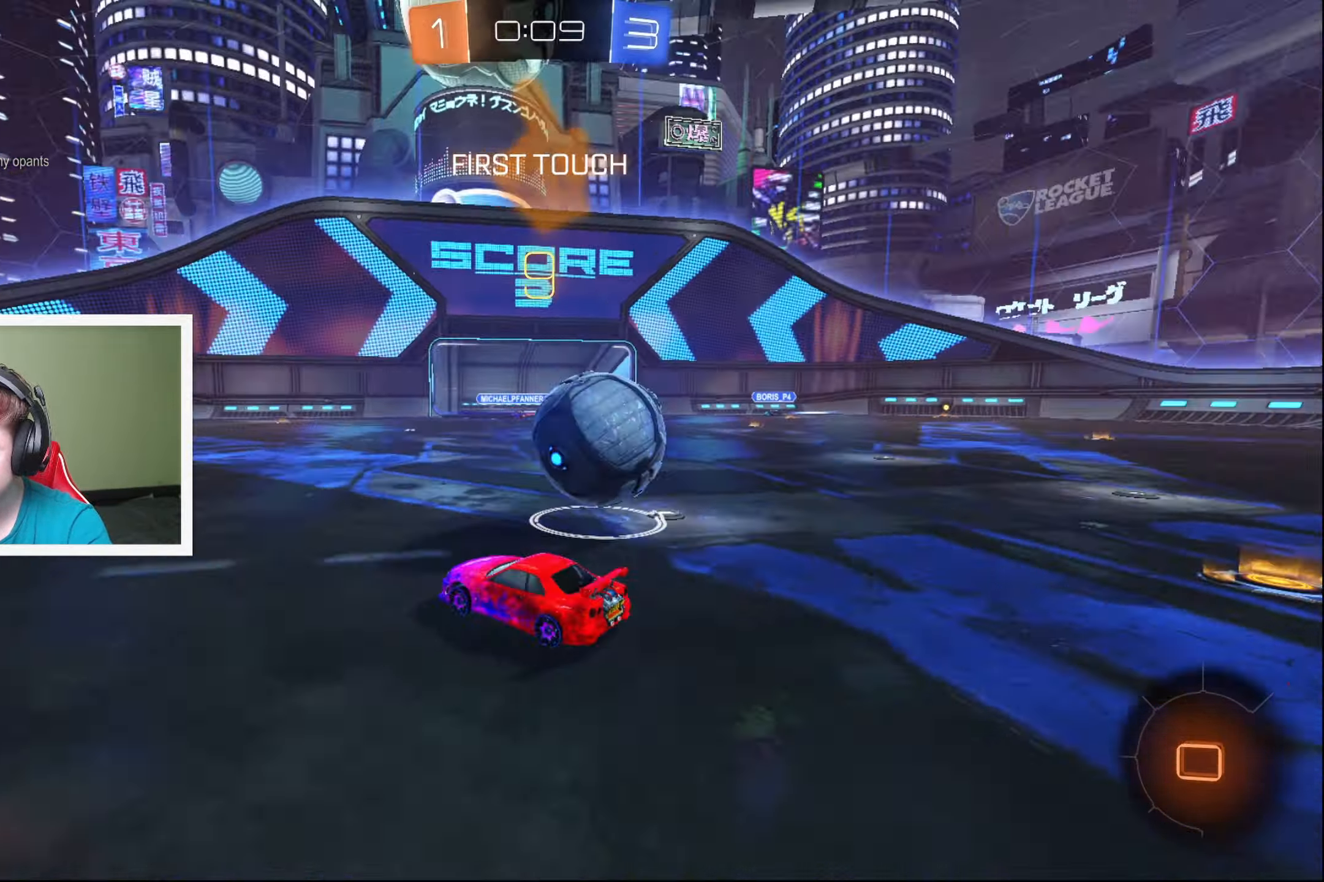
{"buttons": ["R2"], "left_stick": "center", "events": [[467, "left_stick", "center"]]}
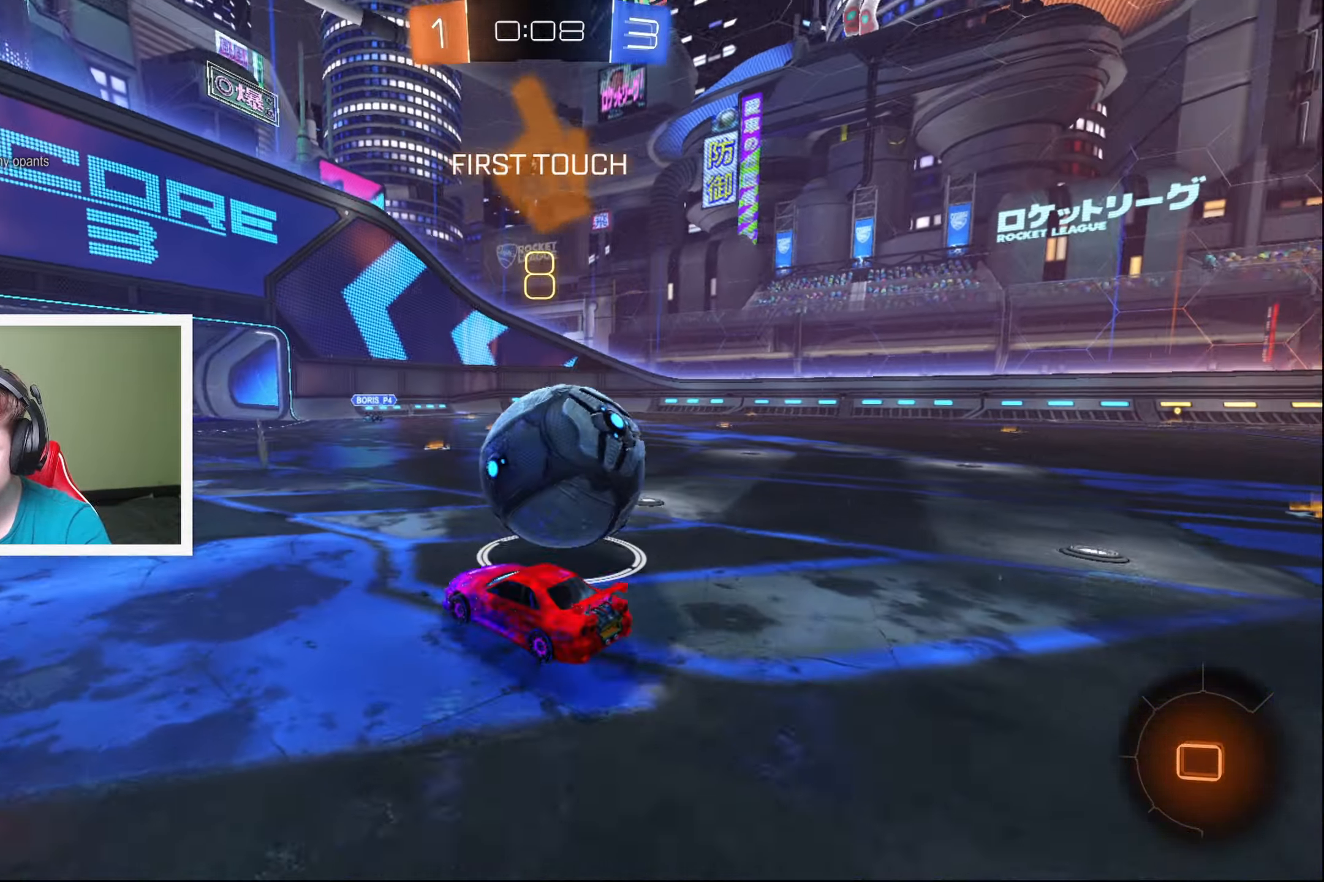
{"buttons": ["R2"], "left_stick": "right", "events": [[67, "left_stick", "right"], [367, "left_stick", "up-right"], [434, "A", "down"], [484, "left_stick", "right"], [500, "A", "up"]]}
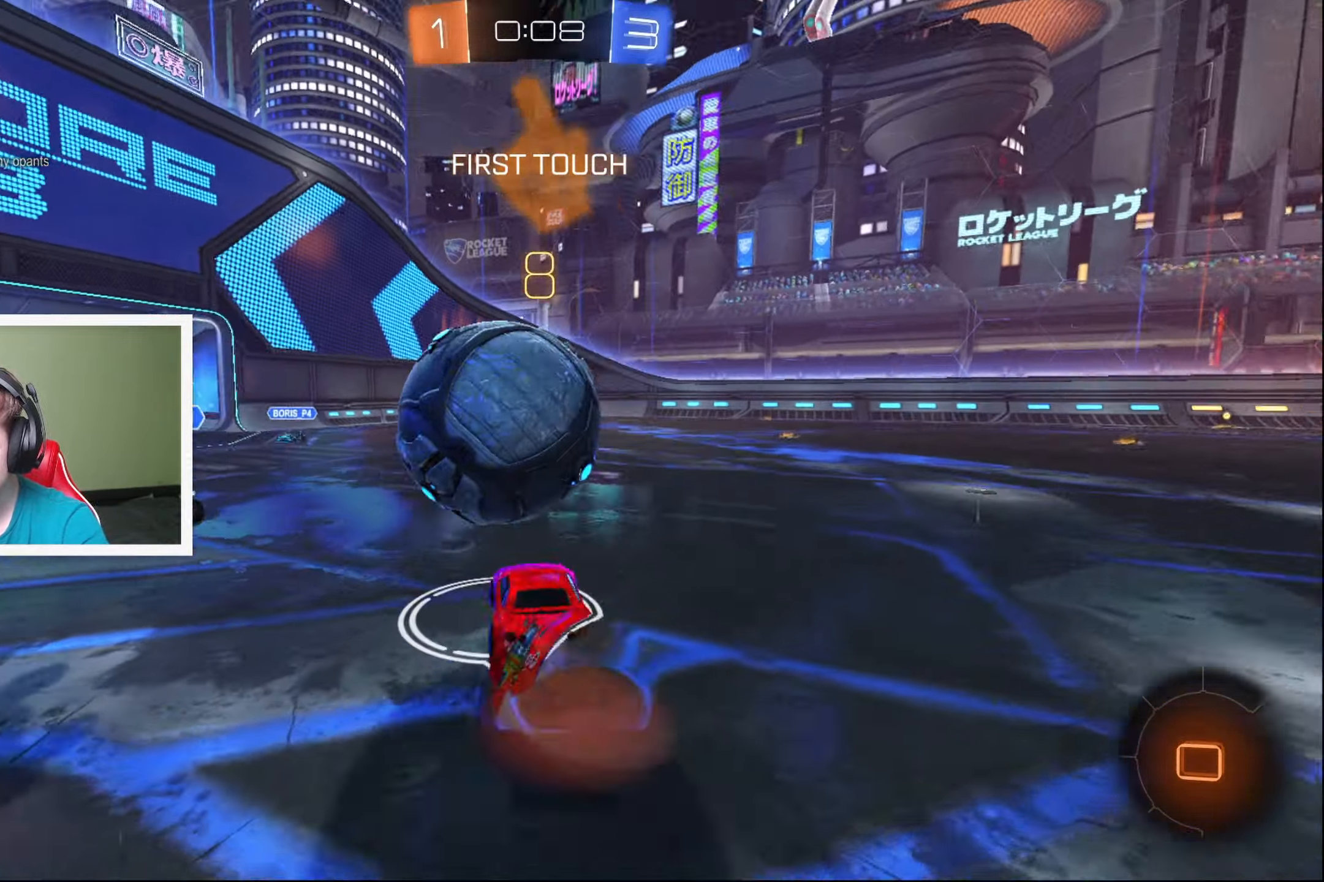
{"buttons": ["L2", "R2"], "left_stick": "right", "events": [[34, "A", "down"], [84, "left_stick", "up-right"], [134, "A", "up"], [350, "left_stick", "right"], [434, "L2", "down"]]}
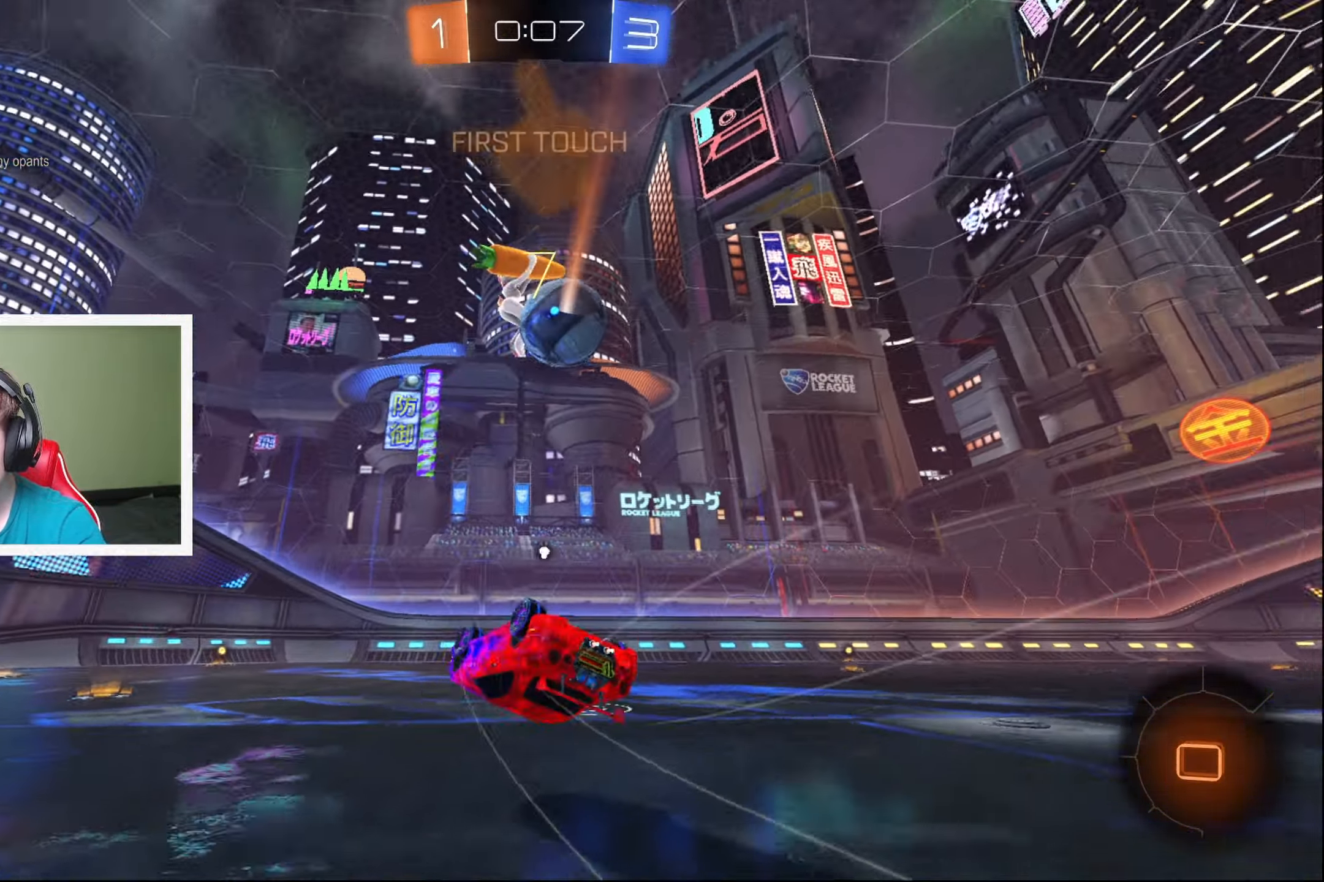
{"buttons": ["R2"], "left_stick": "center", "events": [[17, "Y", "down"], [100, "Y", "up"], [250, "L2", "up"], [300, "left_stick", "center"]]}
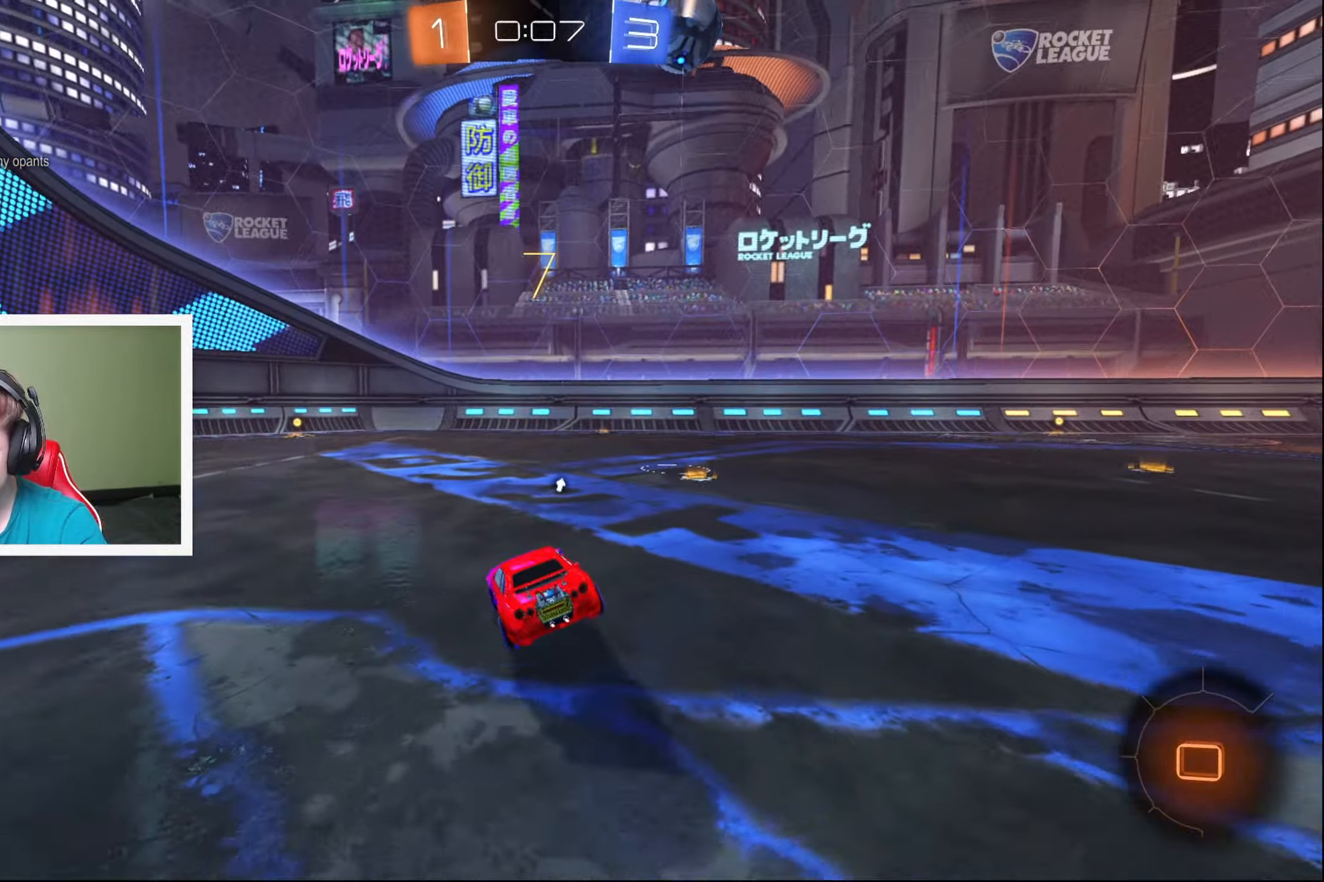
{"buttons": ["Y", "L1", "R2"], "left_stick": "up-right", "events": [[150, "left_stick", "up"], [184, "L1", "down"], [200, "A", "down"], [234, "A", "up"], [317, "A", "down"], [366, "A", "up"], [400, "left_stick", "up-right"], [500, "Y", "down"]]}
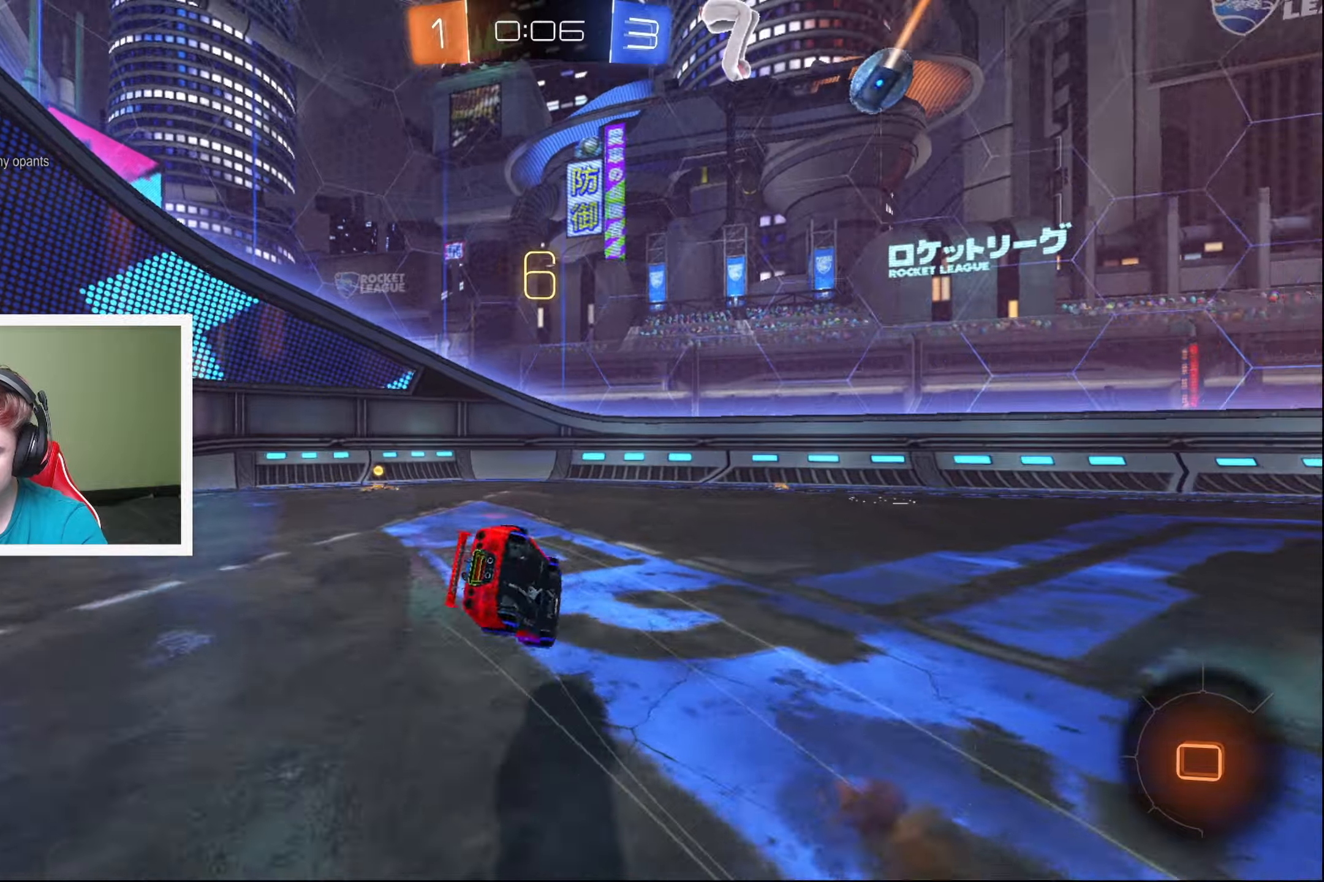
{"buttons": ["R2"], "left_stick": "center", "events": [[16, "L1", "up"], [100, "Y", "up"], [133, "left_stick", "center"]]}
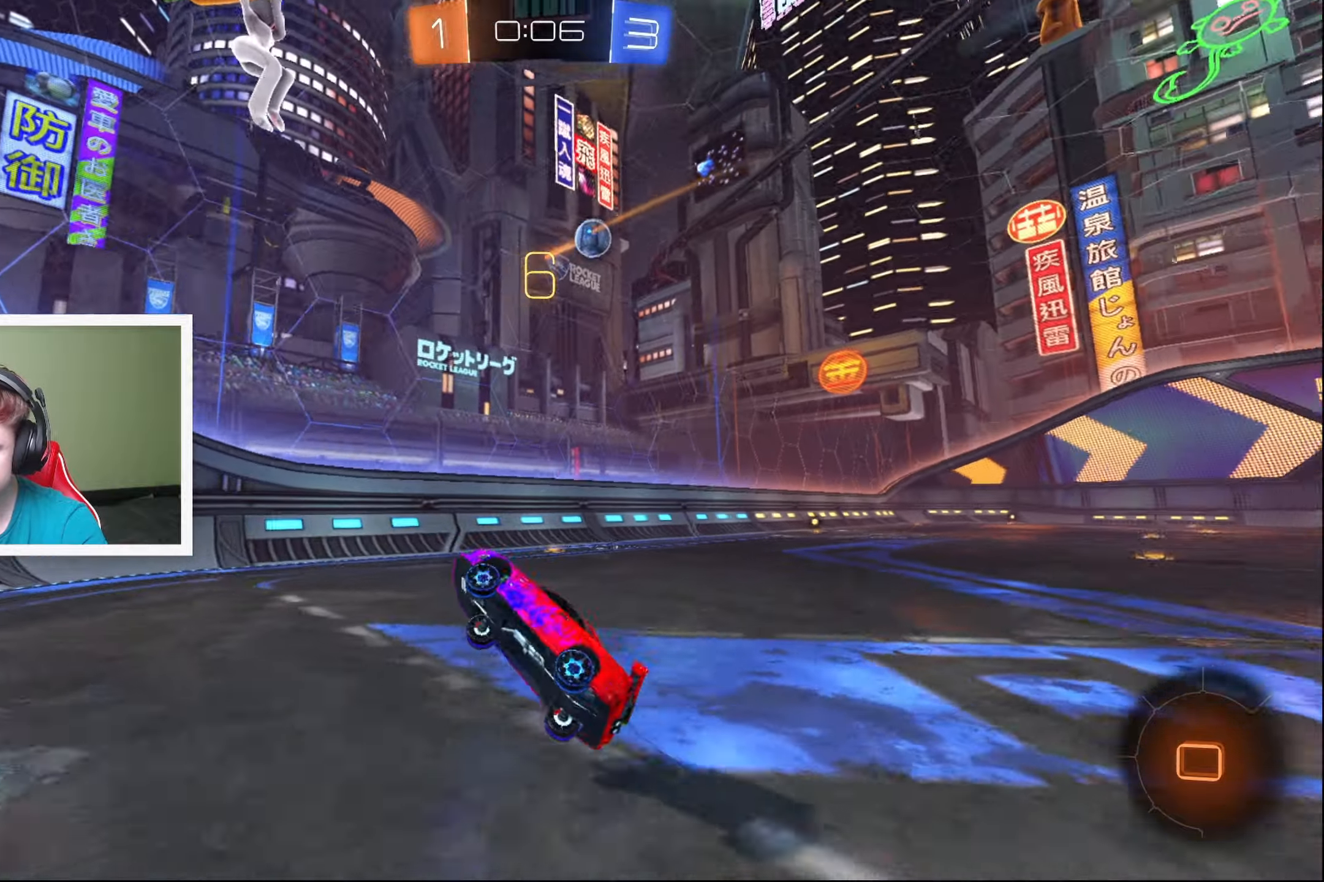
{"buttons": ["R2"], "left_stick": "right", "events": [[216, "left_stick", "right"]]}
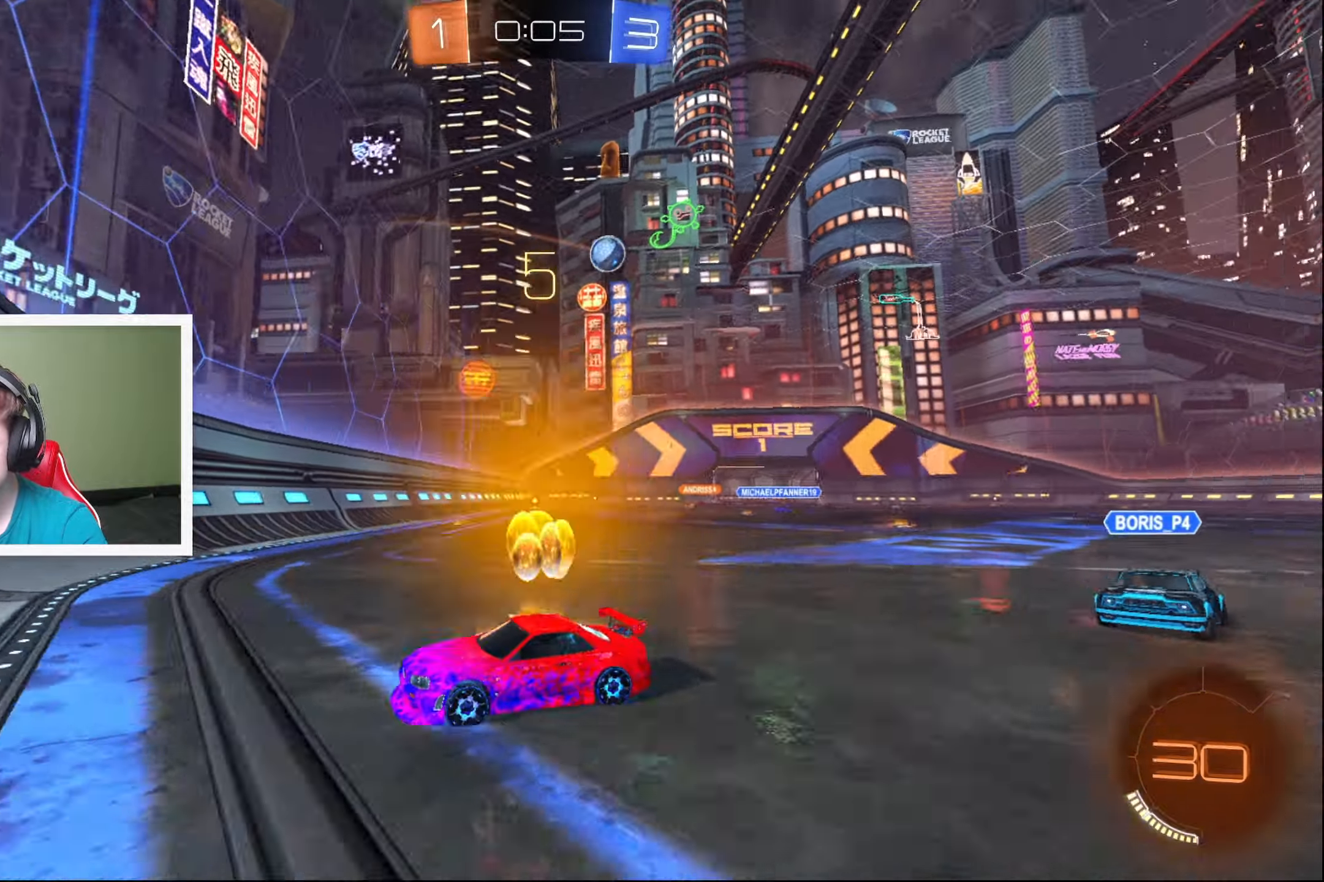
{"buttons": ["R2"], "left_stick": "right", "events": [[16, "X", "down"], [150, "X", "up"]]}
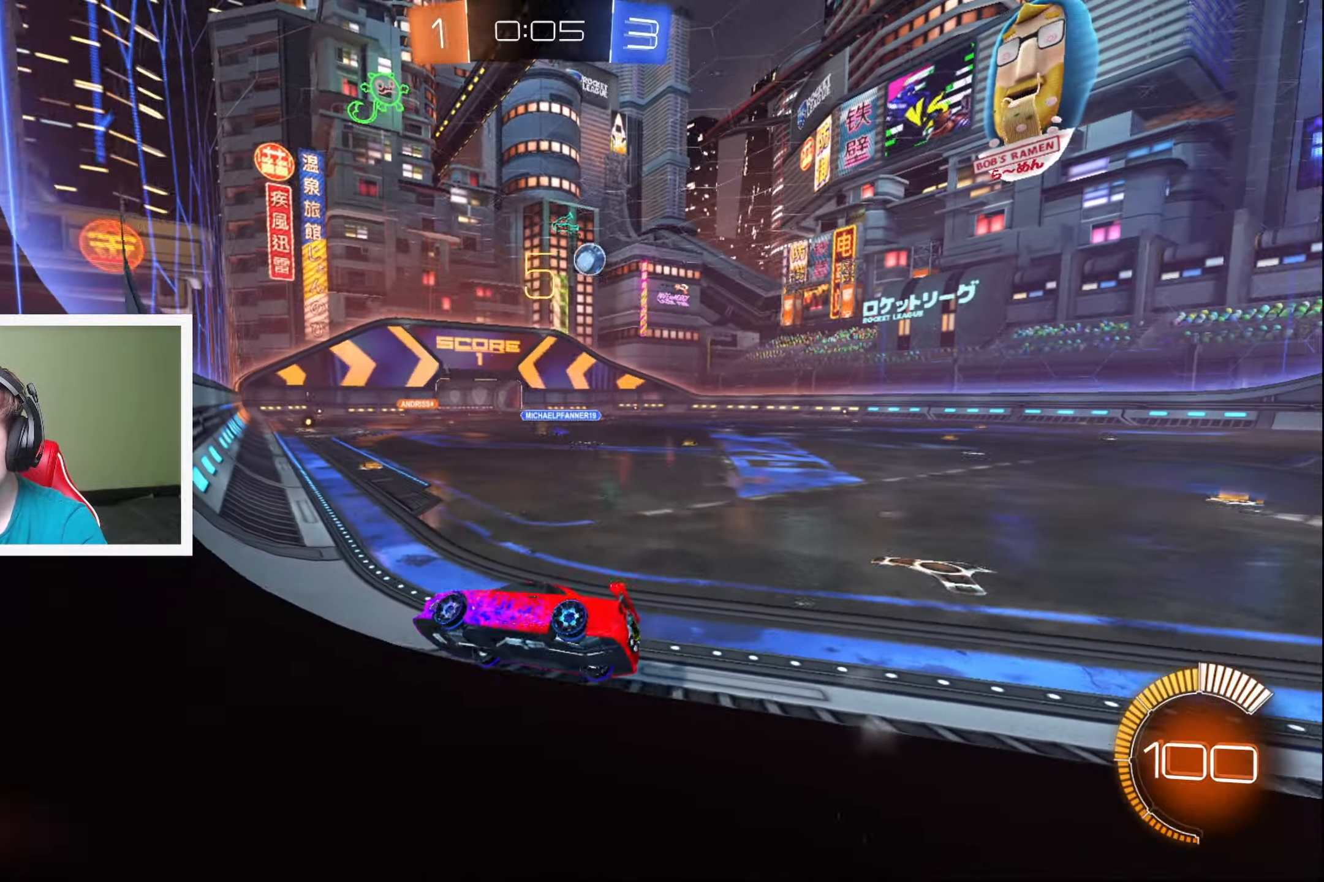
{"buttons": ["B", "R2"], "left_stick": "center", "events": [[50, "B", "down"], [450, "left_stick", "center"]]}
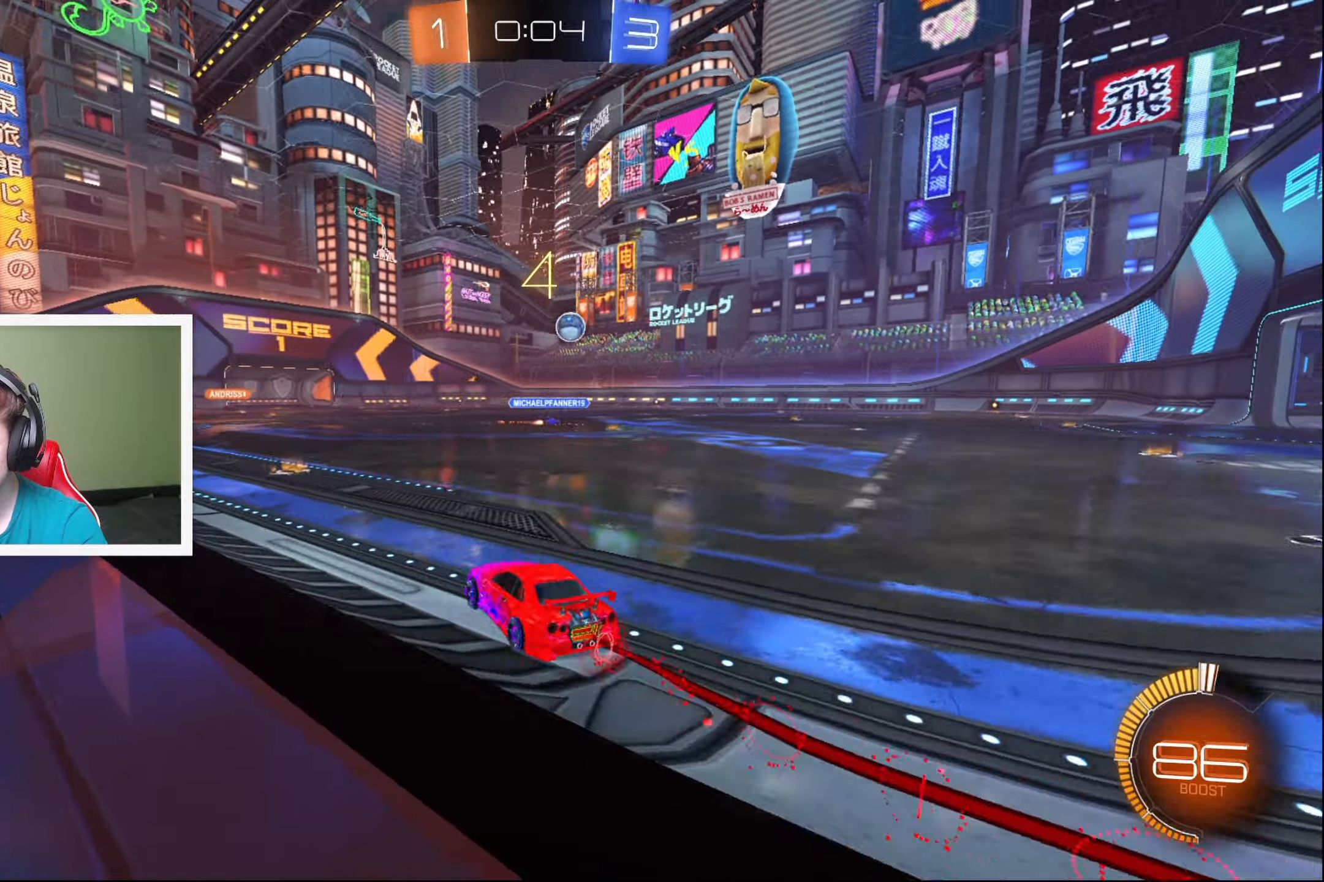
{"buttons": ["B", "R2"], "left_stick": "center", "events": [[116, "left_stick", "right"], [416, "left_stick", "center"]]}
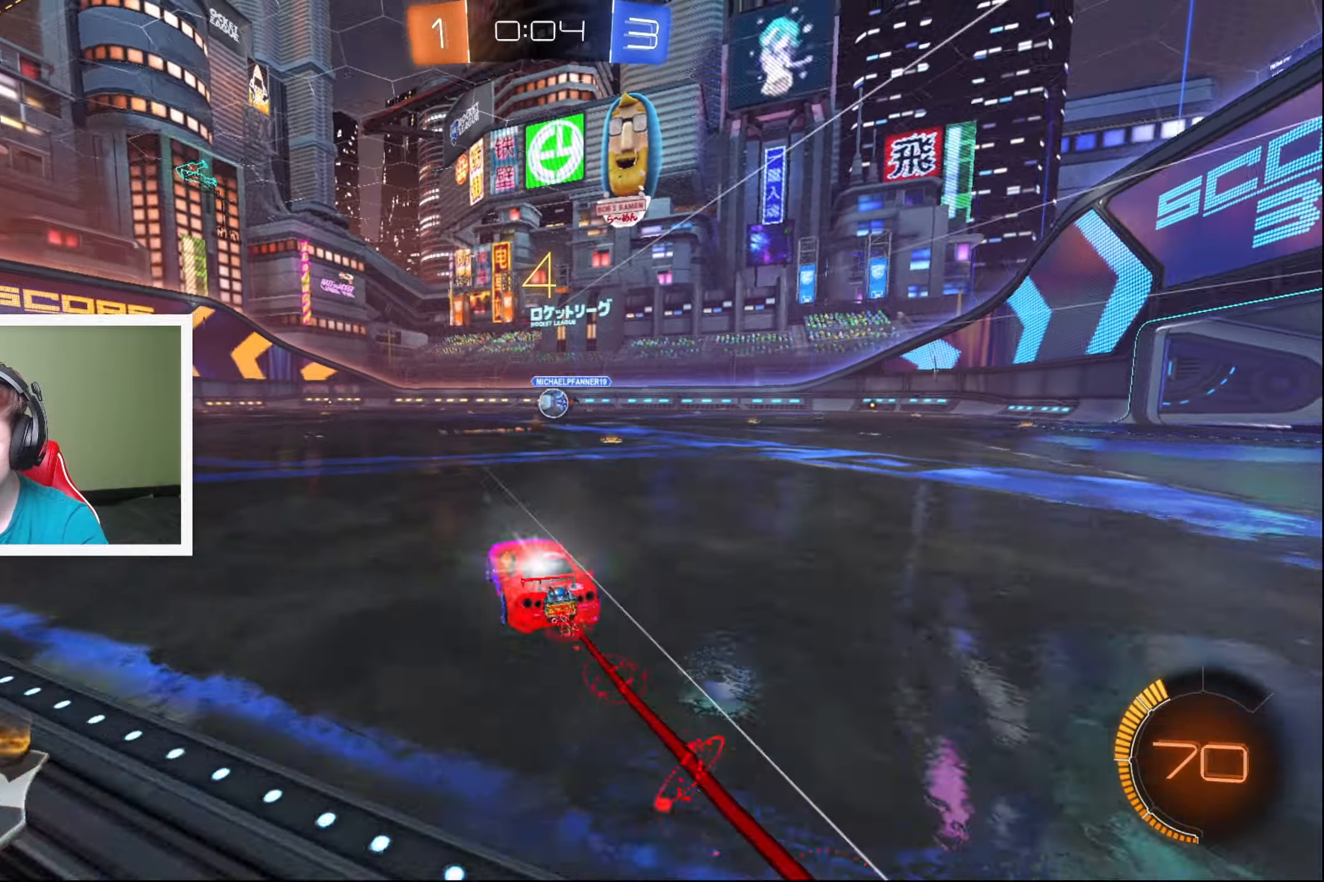
{"buttons": ["B", "Y", "R2"], "left_stick": "right", "events": [[150, "left_stick", "right"], [416, "Y", "down"]]}
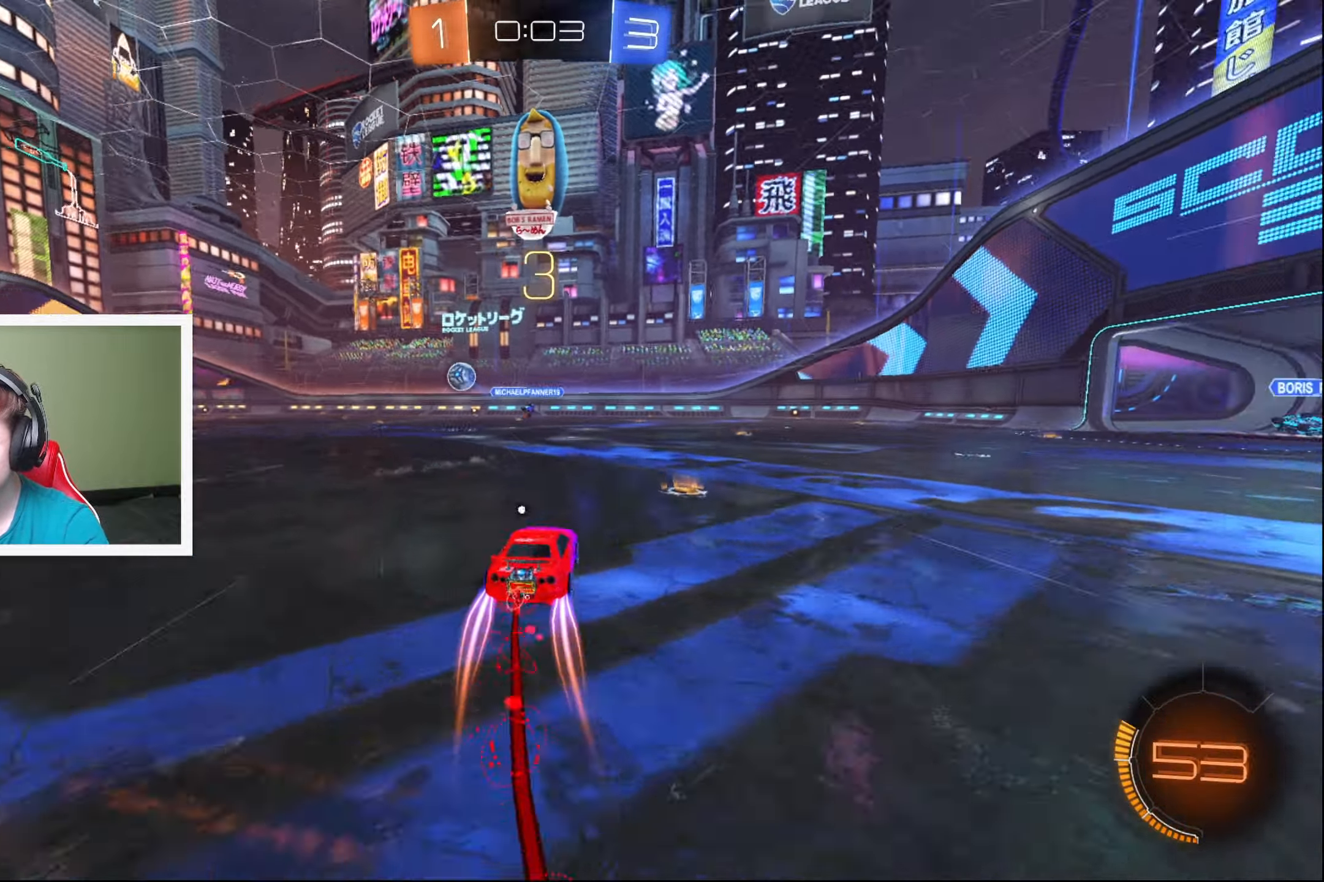
{"buttons": ["B", "R2"], "left_stick": "right", "events": [[33, "B", "up"], [33, "Y", "up"], [383, "B", "down"], [433, "left_stick", "center"], [483, "left_stick", "right"]]}
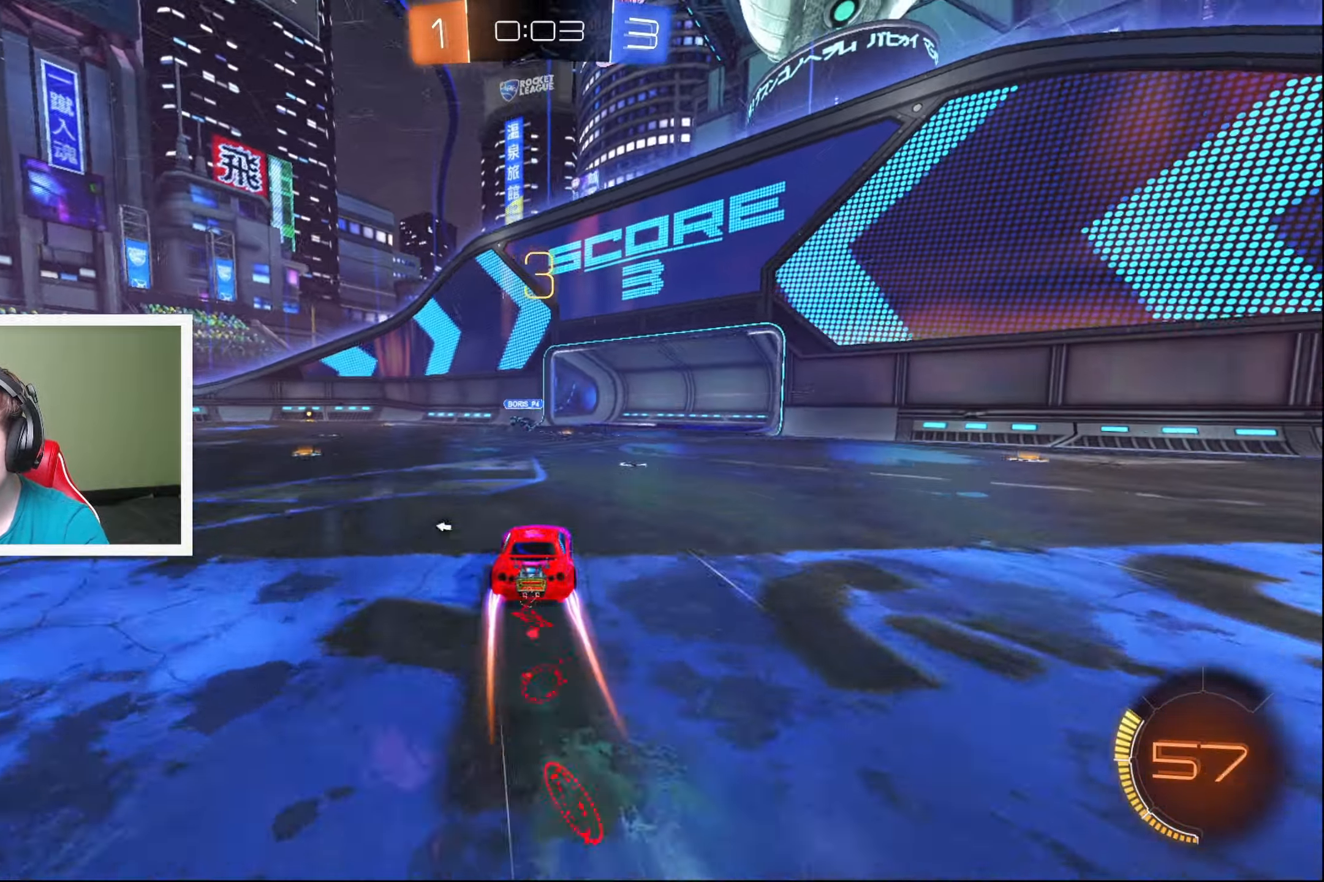
{"buttons": ["B", "R2"], "left_stick": "left", "events": [[100, "left_stick", "left"]]}